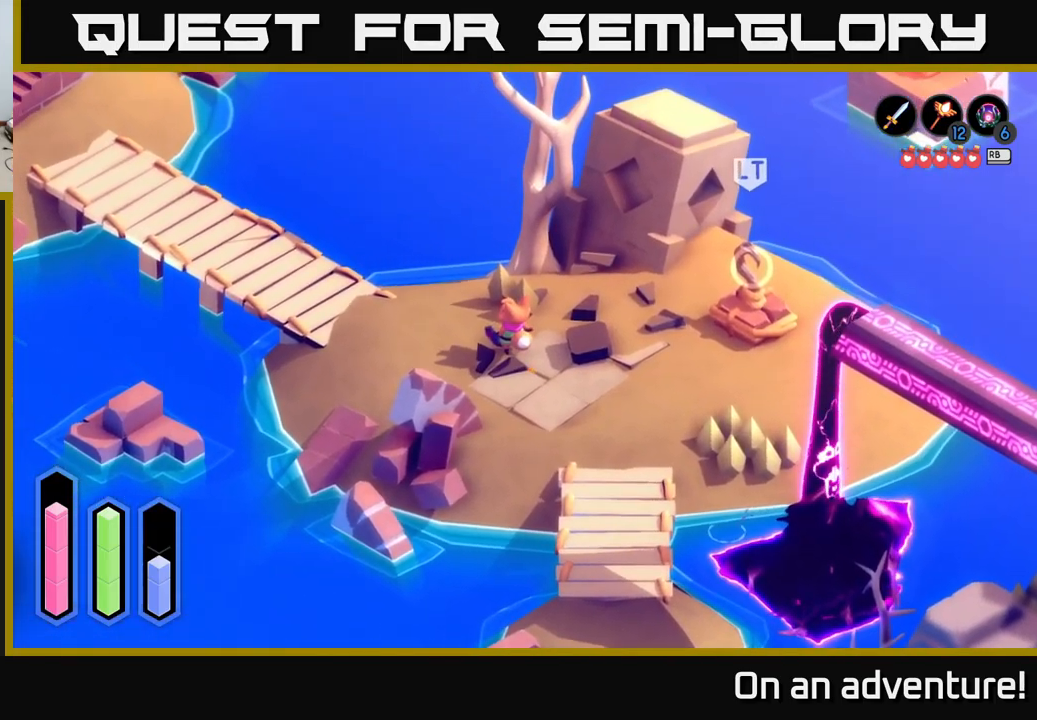
Gameplay with a controller (Xbox layout); each line is a JSON object with the inputs held at the frame after it. "events" lists button and stick changes between this image and that frame as [ms after this image, input, new state], when the widget could be followed in between.
{"buttons": [], "left_stick": "center", "right_stick": "down-right", "events": [[133, "left_stick", "down"], [417, "left_stick", "center"]]}
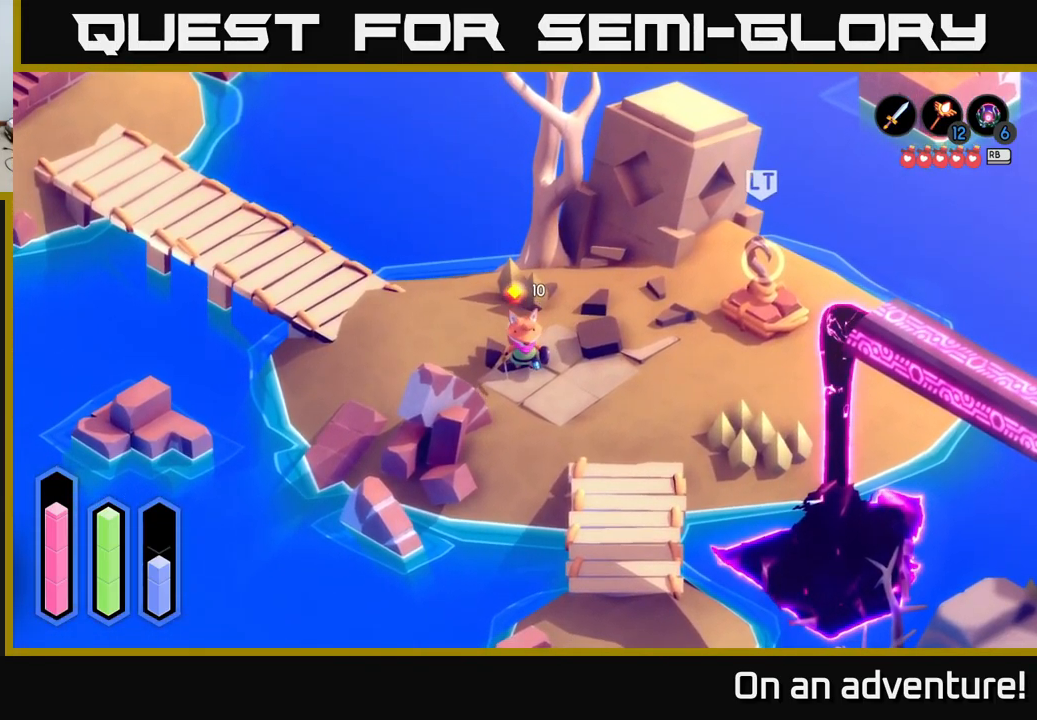
{"buttons": [], "left_stick": "left", "right_stick": "left", "events": [[367, "left_stick", "left"], [433, "right_stick", "center"], [483, "right_stick", "left"]]}
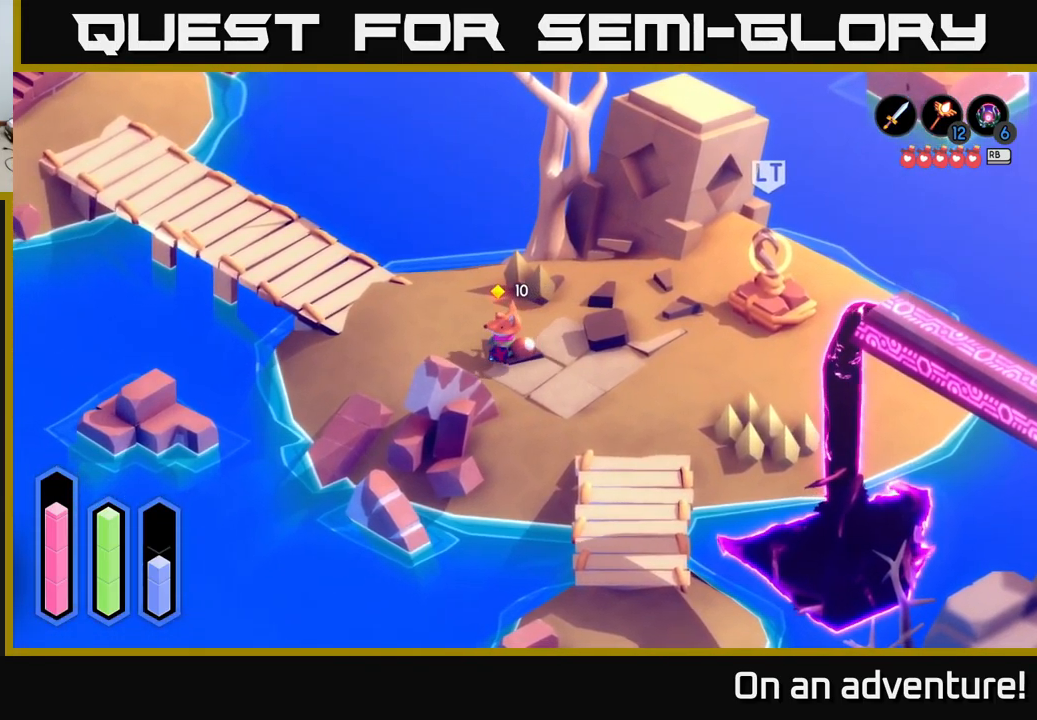
{"buttons": ["A"], "left_stick": "up-left", "right_stick": "center", "events": [[17, "left_stick", "up-left"], [250, "right_stick", "center"], [350, "A", "down"]]}
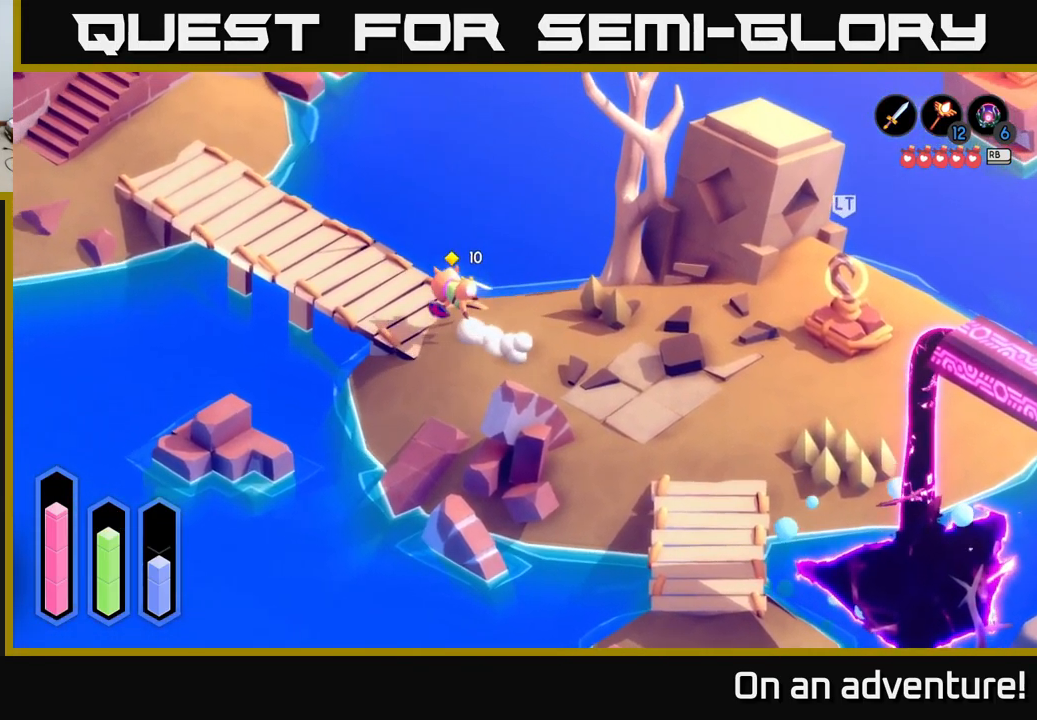
{"buttons": ["A"], "left_stick": "up-left", "right_stick": "center", "events": []}
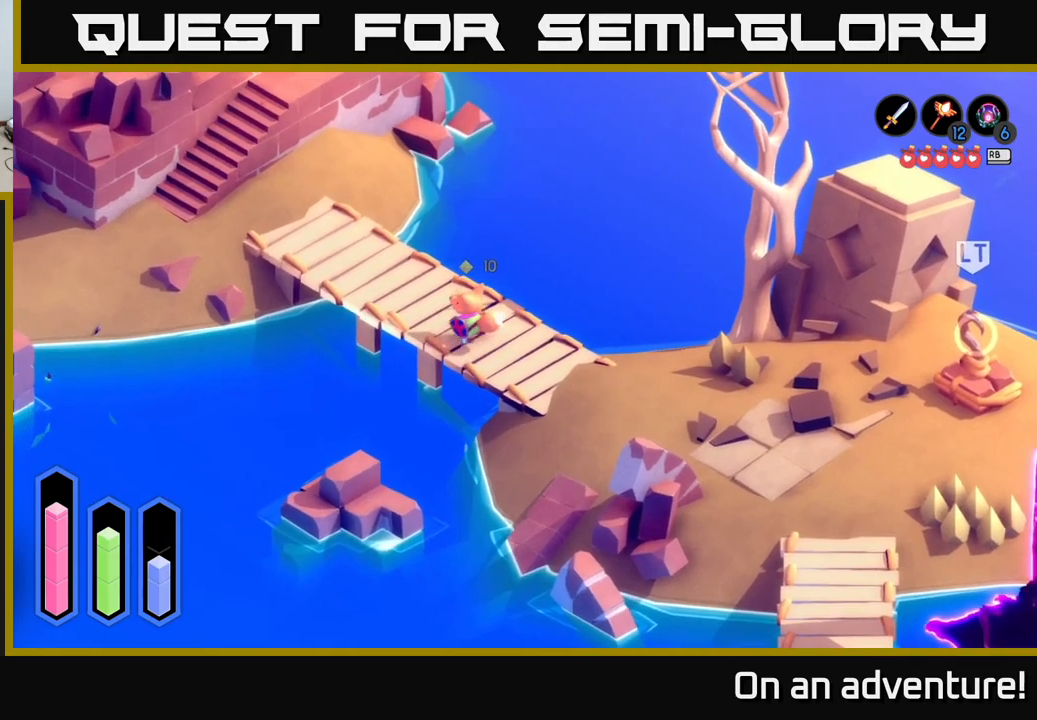
{"buttons": ["A"], "left_stick": "right", "right_stick": "center", "events": [[467, "left_stick", "right"]]}
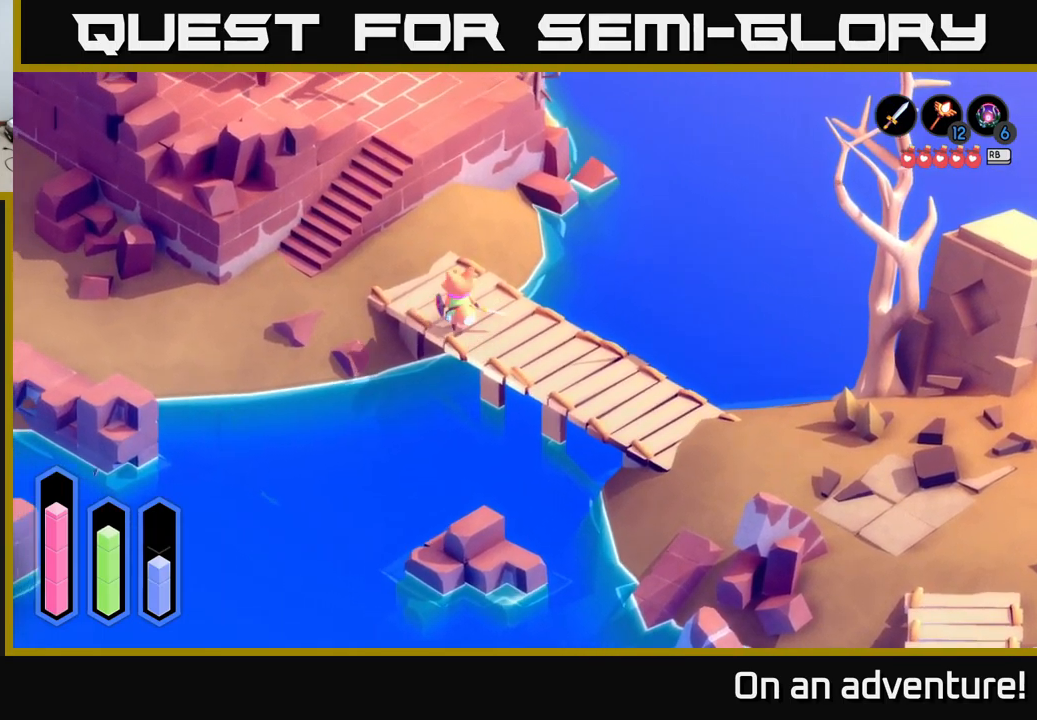
{"buttons": ["A"], "left_stick": "down-right", "right_stick": "center", "events": [[100, "left_stick", "down-right"]]}
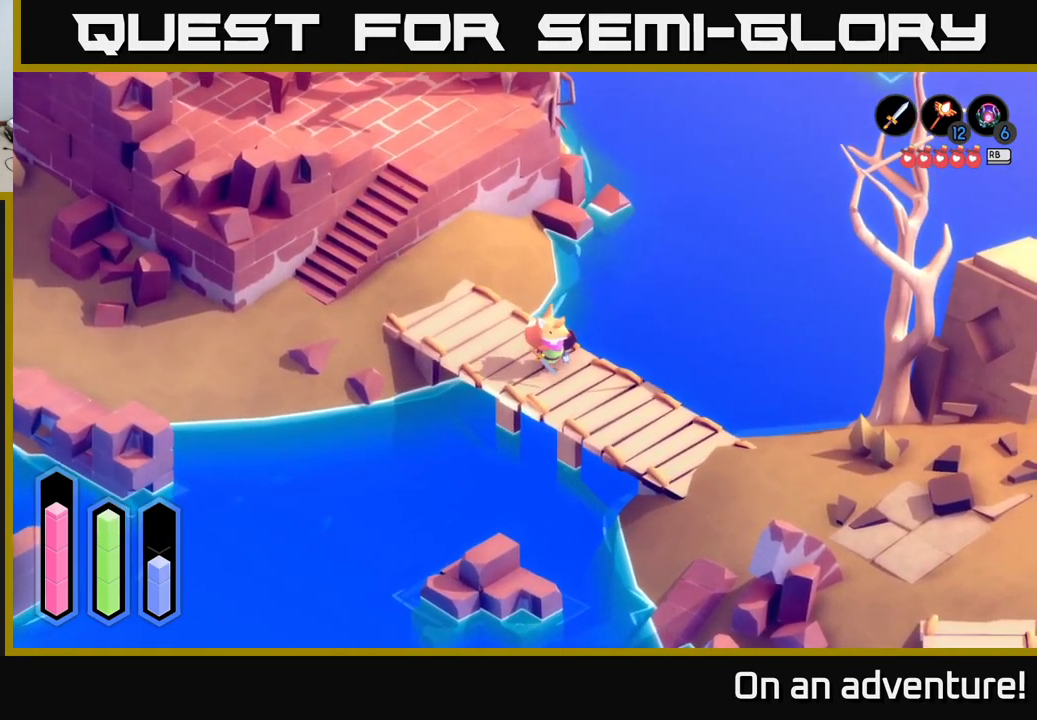
{"buttons": ["A"], "left_stick": "down-right", "right_stick": "center", "events": [[233, "A", "up"], [300, "A", "down"]]}
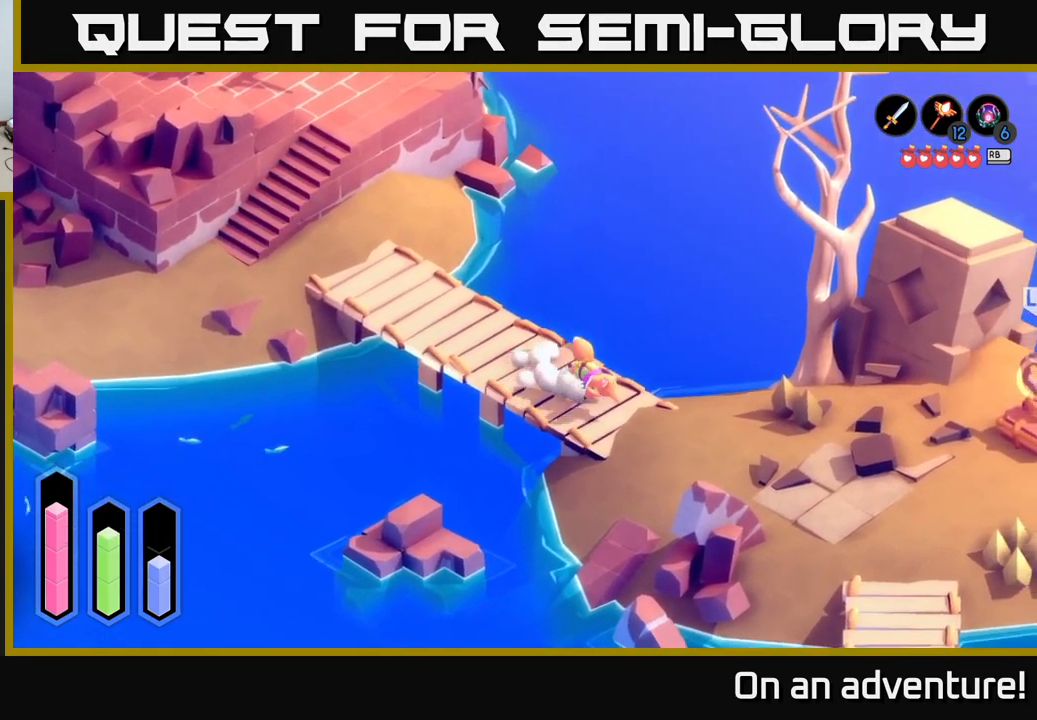
{"buttons": ["A"], "left_stick": "down-right", "right_stick": "center", "events": []}
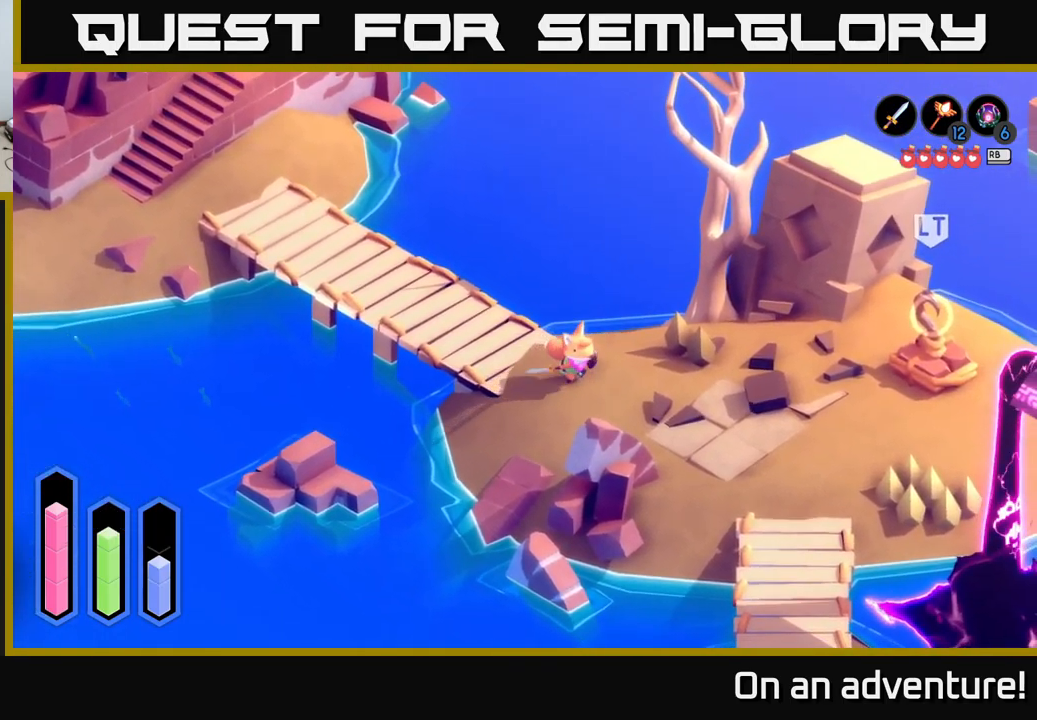
{"buttons": ["A"], "left_stick": "down-right", "right_stick": "center", "events": []}
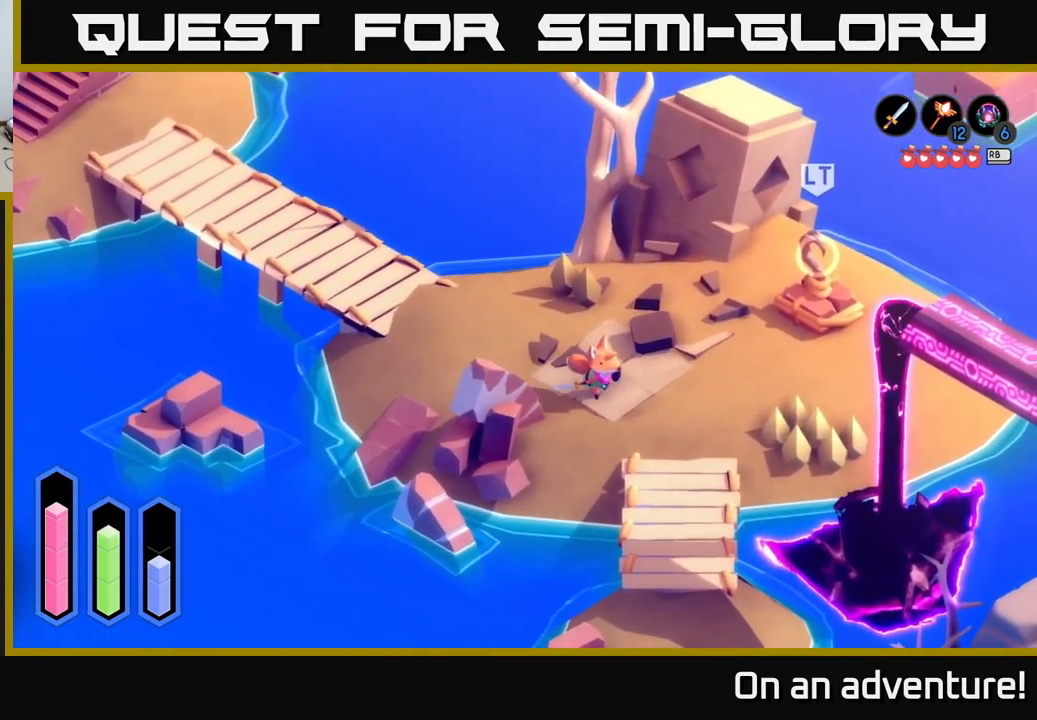
{"buttons": [], "left_stick": "down", "right_stick": "center", "events": [[117, "A", "up"], [200, "left_stick", "center"], [300, "left_stick", "down"]]}
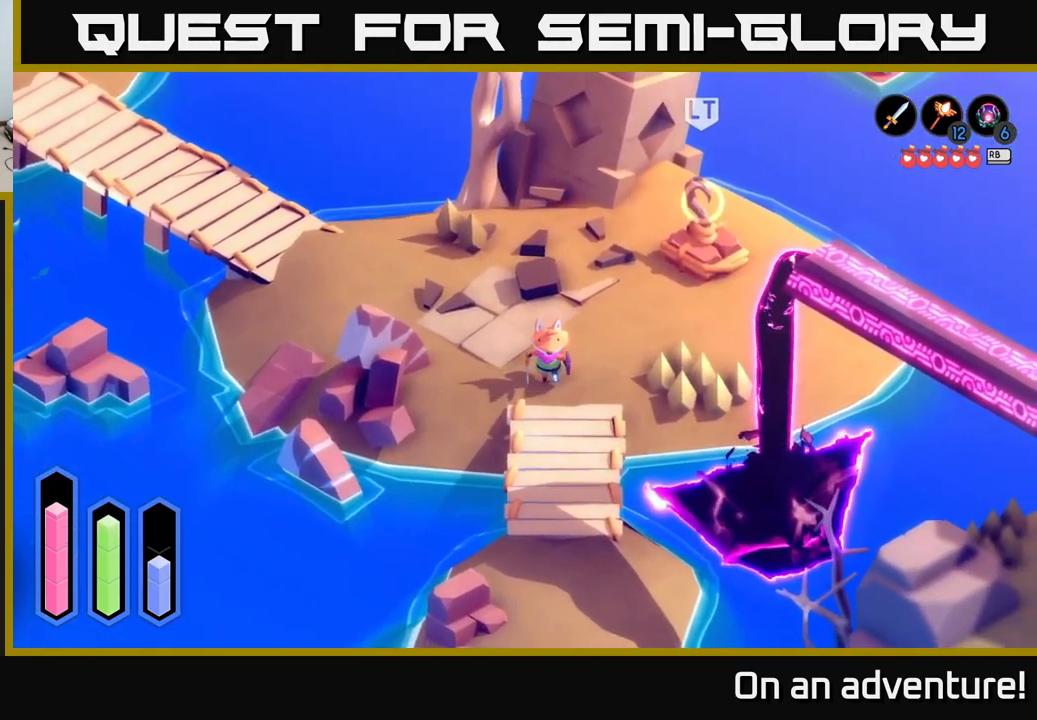
{"buttons": [], "left_stick": "down", "right_stick": "center", "events": []}
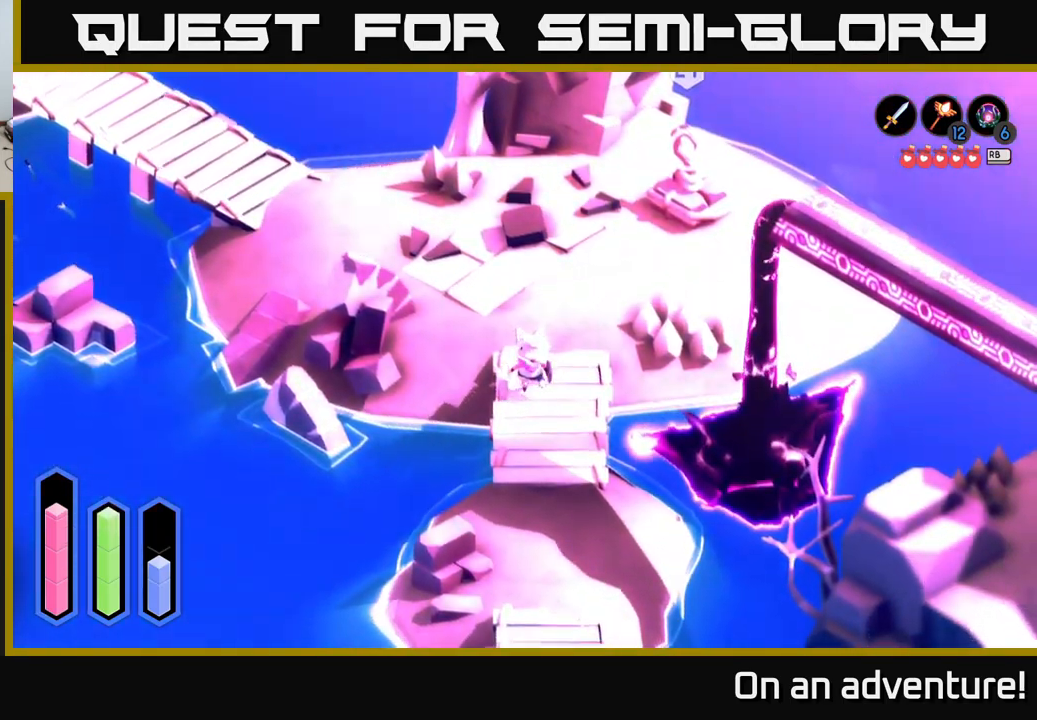
{"buttons": [], "left_stick": "down", "right_stick": "center", "events": []}
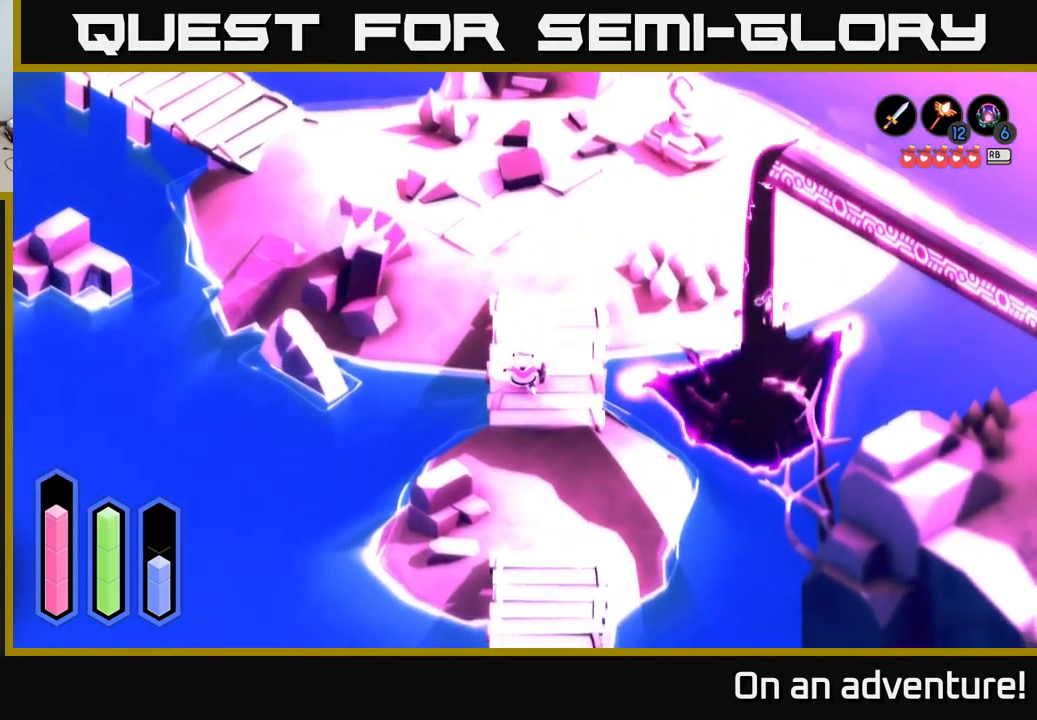
{"buttons": [], "left_stick": "down", "right_stick": "center", "events": []}
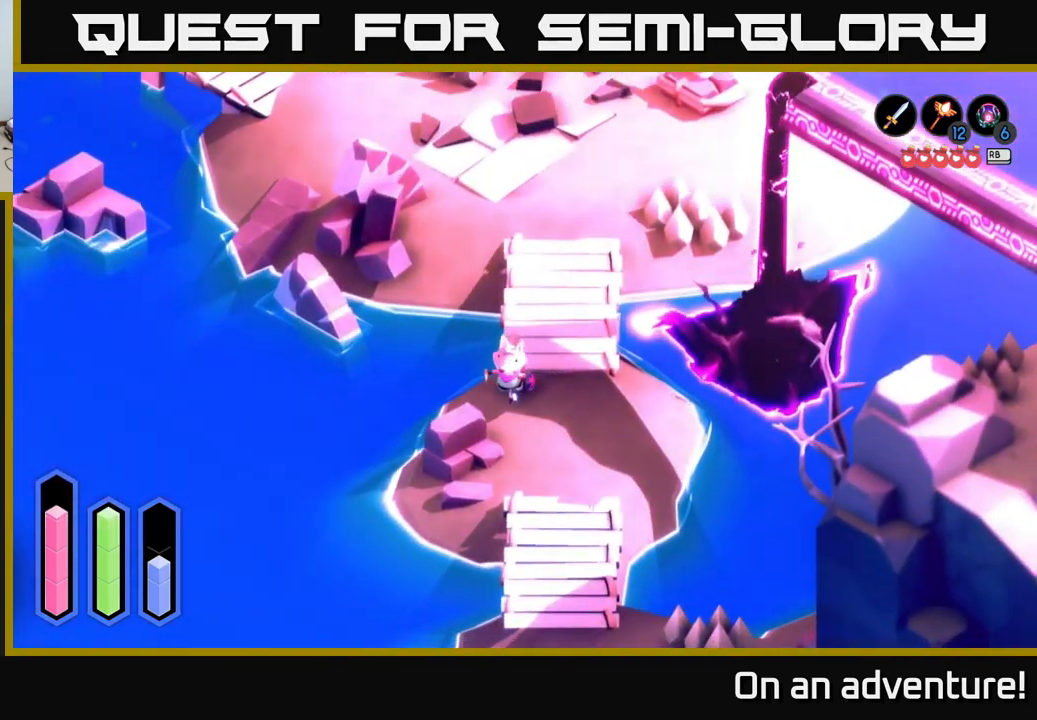
{"buttons": [], "left_stick": "down-right", "right_stick": "center", "events": [[450, "left_stick", "down-right"]]}
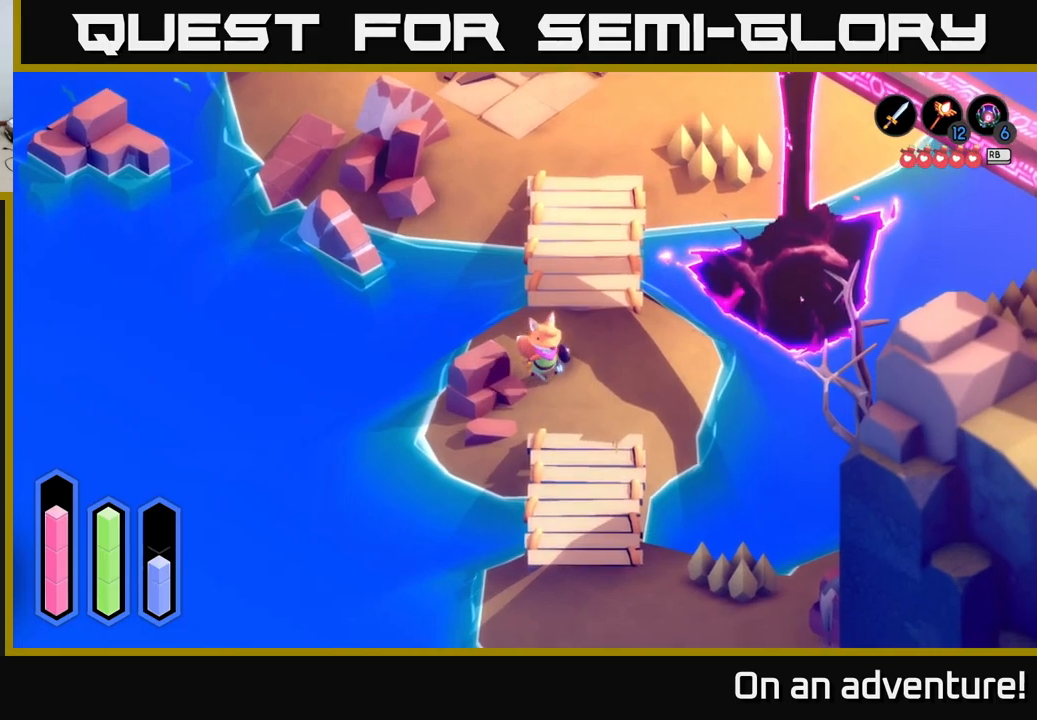
{"buttons": ["A"], "left_stick": "down", "right_stick": "center", "events": [[167, "left_stick", "down"], [384, "A", "down"]]}
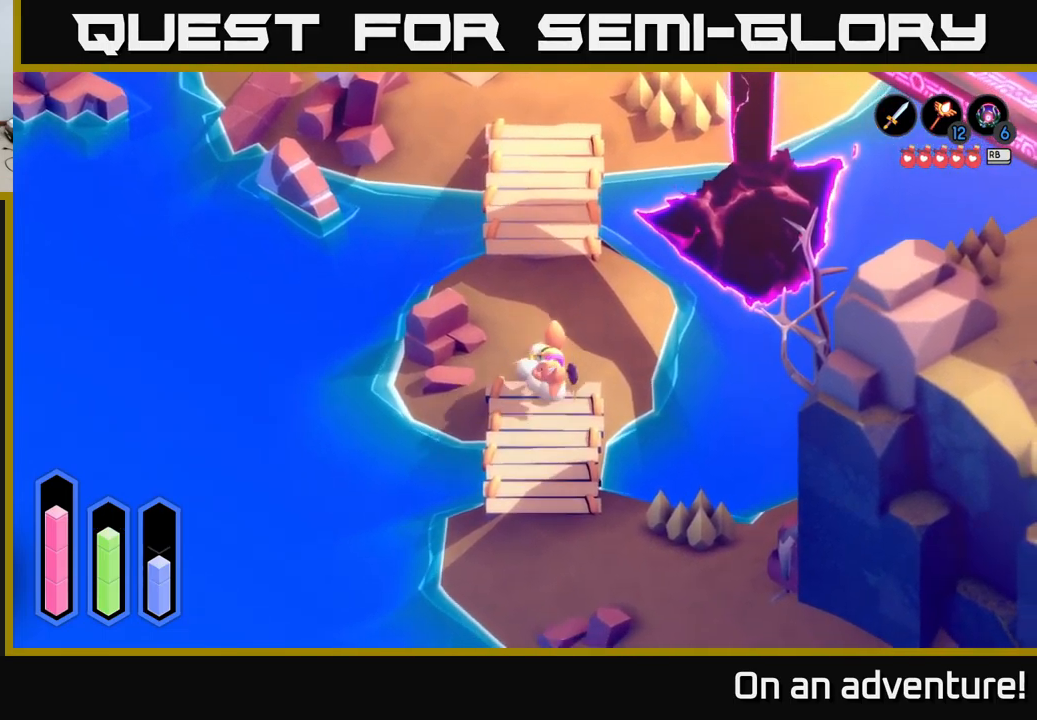
{"buttons": ["A"], "left_stick": "down", "right_stick": "center", "events": []}
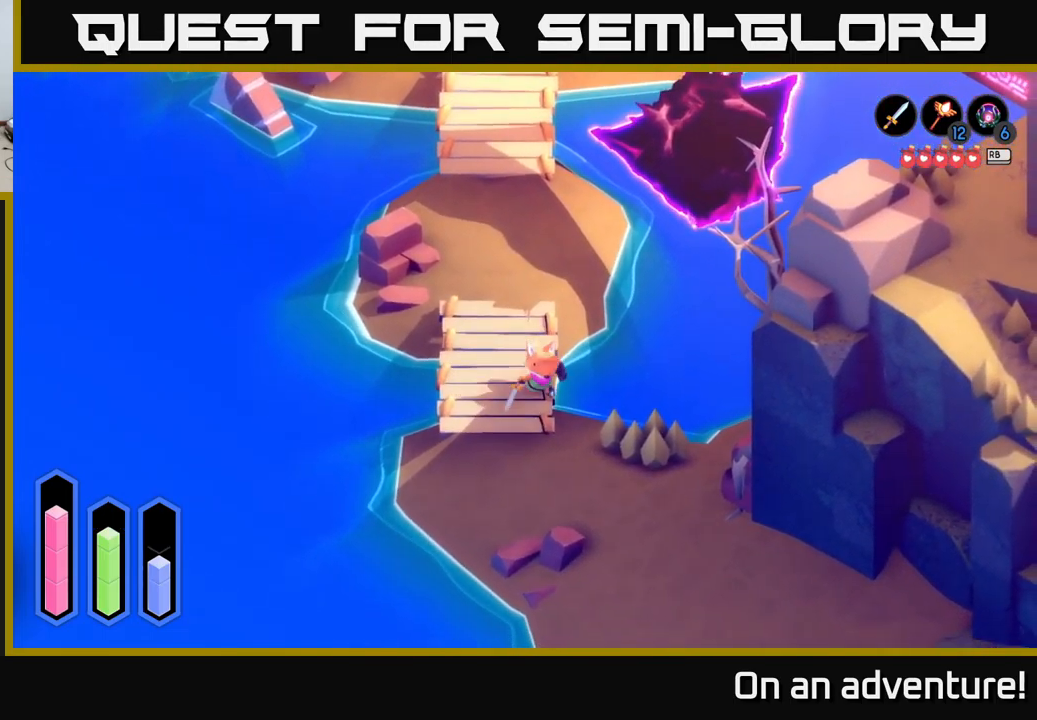
{"buttons": ["A"], "left_stick": "down-right", "right_stick": "center", "events": [[117, "left_stick", "down-right"]]}
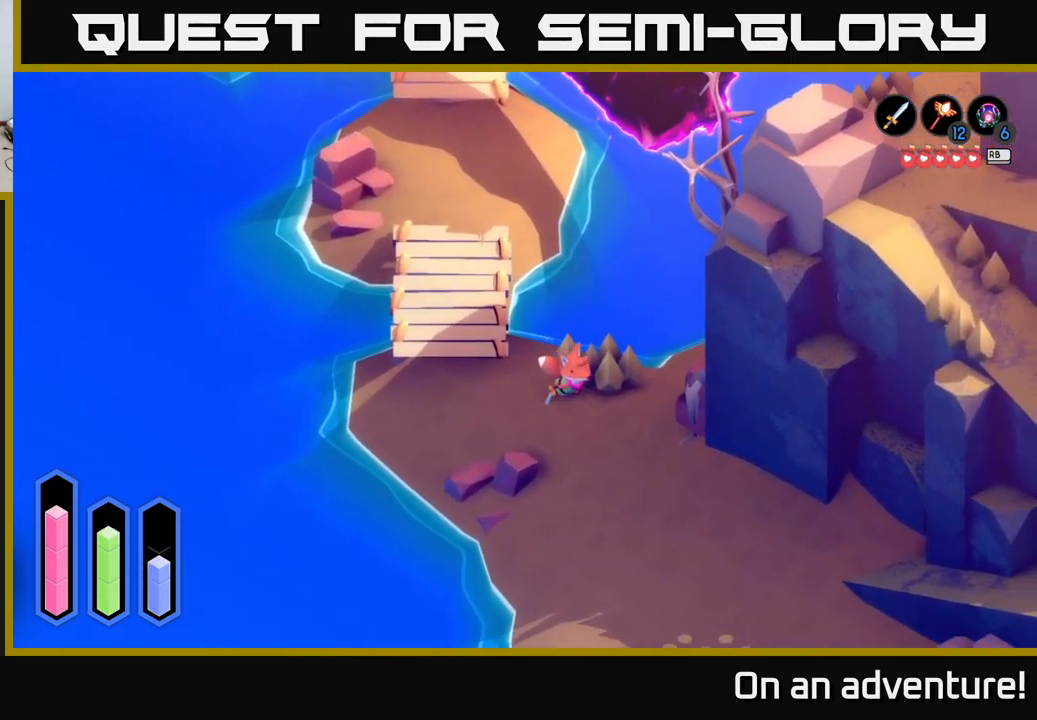
{"buttons": ["A"], "left_stick": "down", "right_stick": "center", "events": [[417, "left_stick", "down"]]}
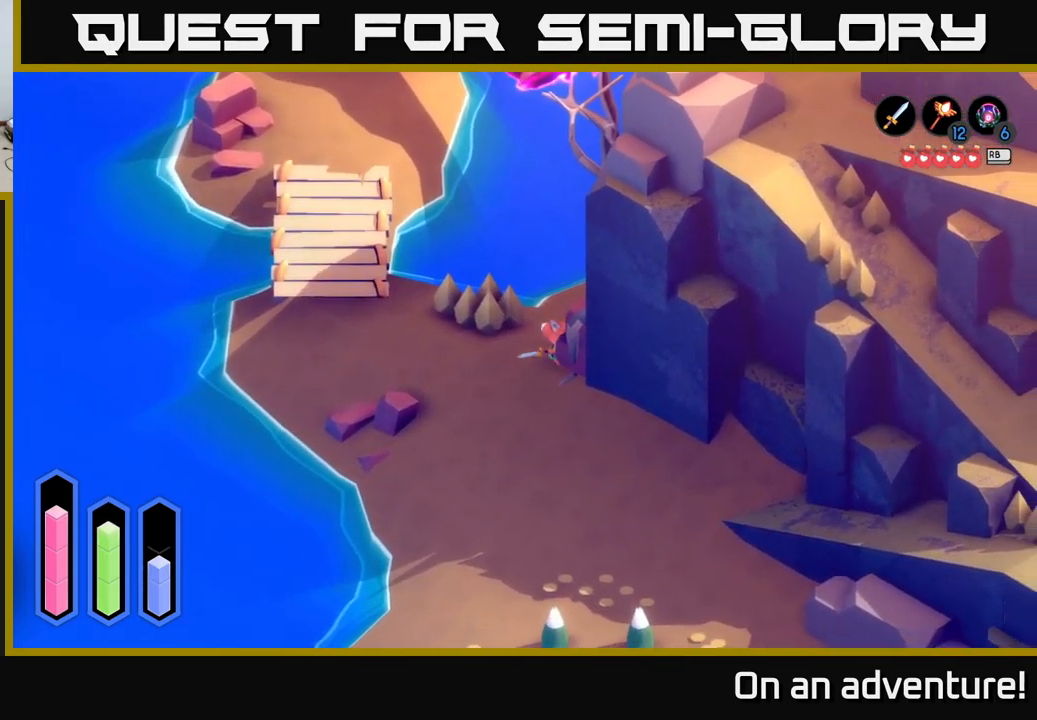
{"buttons": ["A"], "left_stick": "down", "right_stick": "center", "events": [[217, "left_stick", "down-left"], [367, "left_stick", "down"]]}
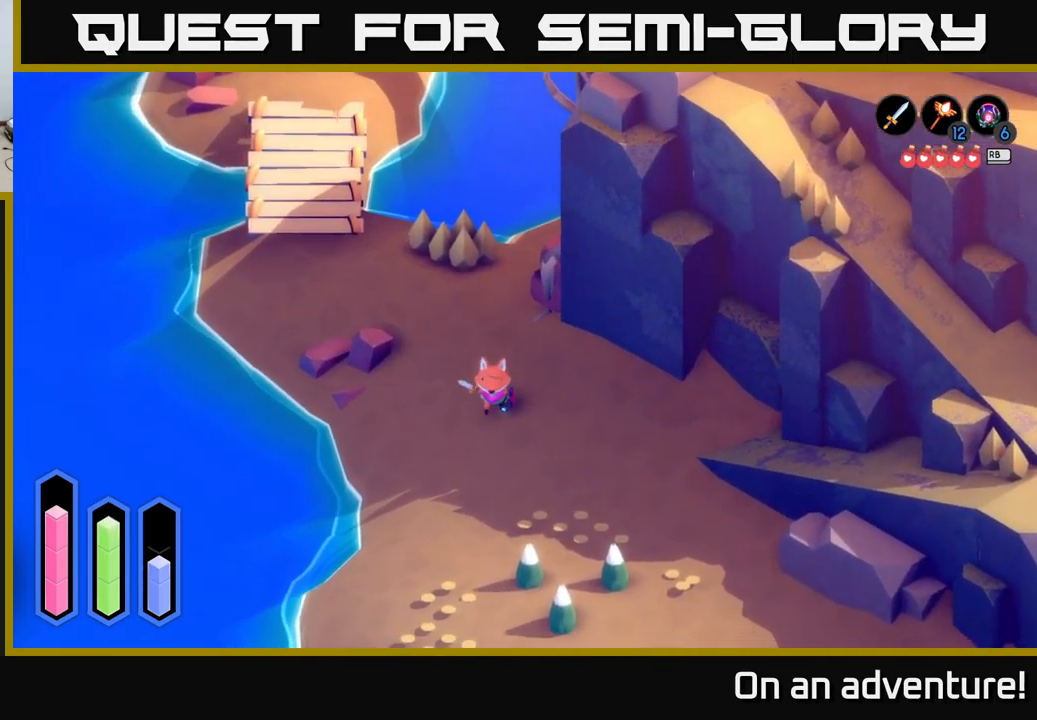
{"buttons": ["L2"], "left_stick": "down", "right_stick": "center", "events": [[317, "left_stick", "down-right"], [400, "A", "up"], [450, "L2", "down"], [484, "left_stick", "down"]]}
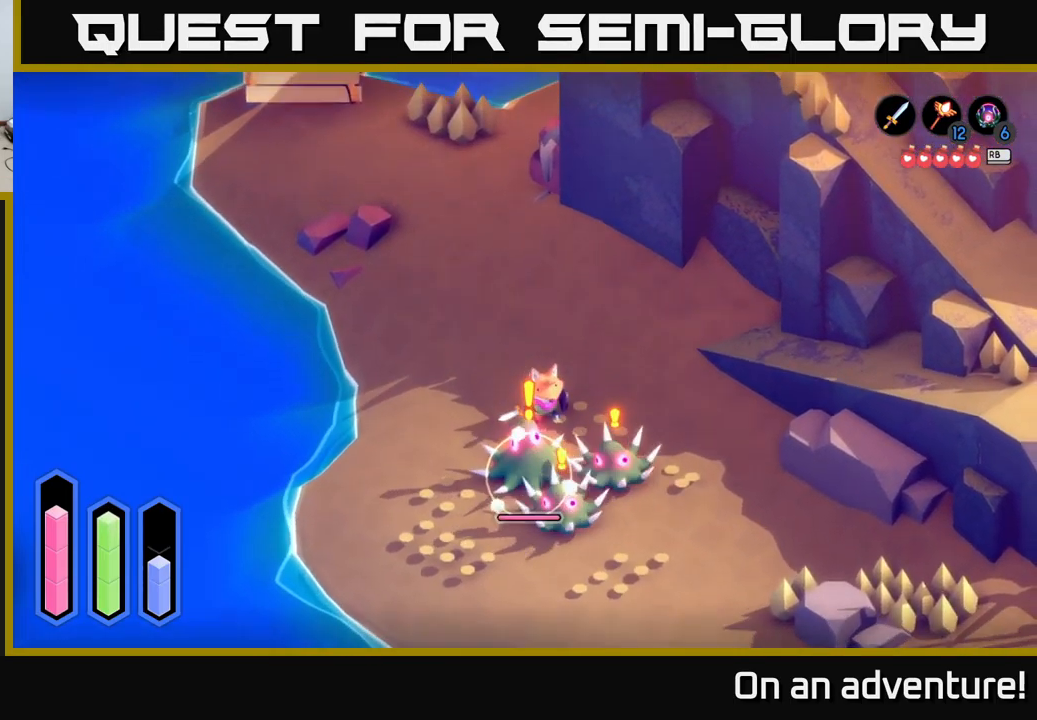
{"buttons": ["X", "L2"], "left_stick": "down-right", "right_stick": "center", "events": [[117, "X", "down"], [217, "X", "up"], [267, "X", "down"], [267, "left_stick", "down-right"], [350, "X", "up"], [434, "X", "down"]]}
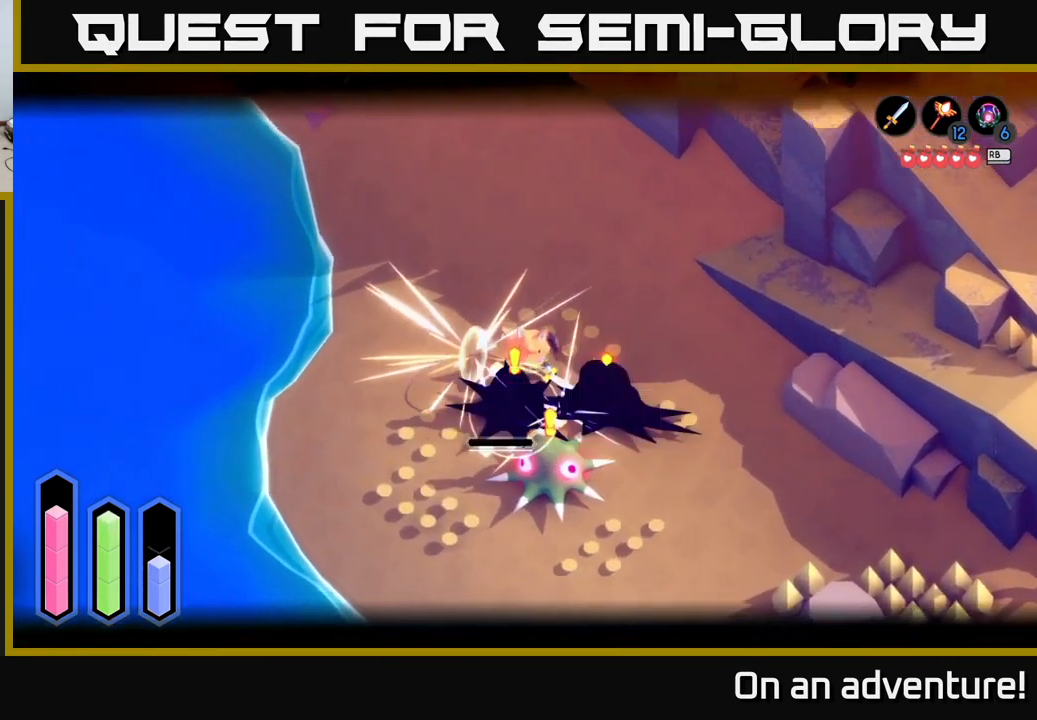
{"buttons": ["L2"], "left_stick": "down-right", "right_stick": "center", "events": [[50, "X", "up"], [134, "X", "down"], [217, "X", "up"], [317, "X", "down"], [450, "X", "up"]]}
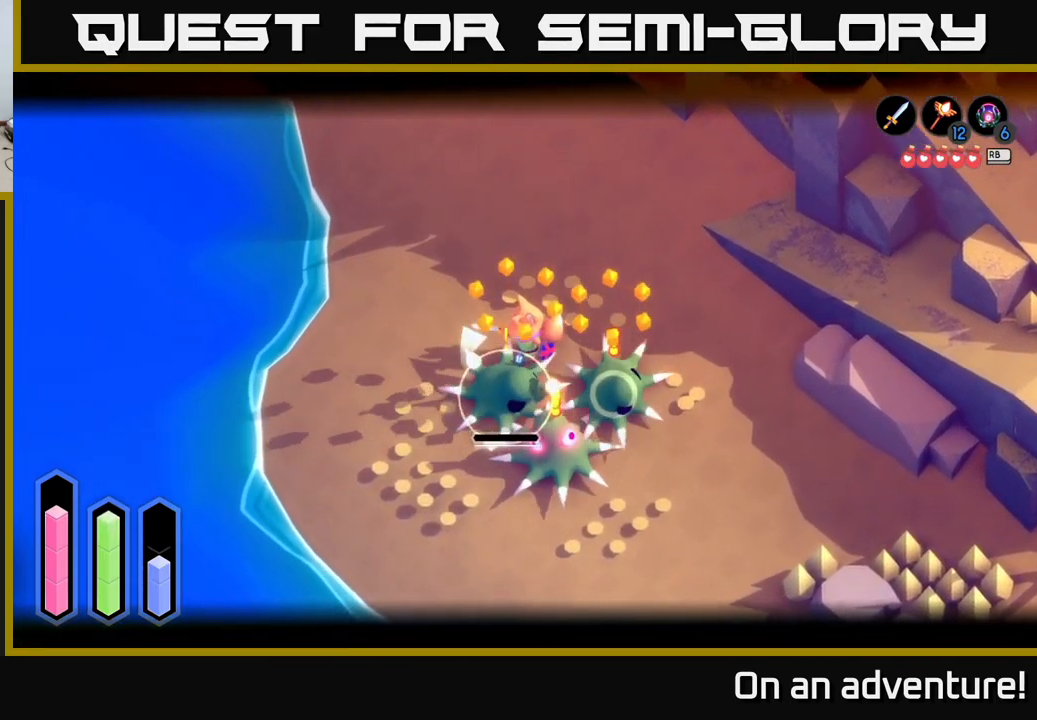
{"buttons": [], "left_stick": "up", "right_stick": "center", "events": [[34, "left_stick", "up-right"], [84, "left_stick", "up"], [100, "L2", "up"], [200, "A", "down"], [334, "A", "up"], [400, "A", "down"], [467, "A", "up"]]}
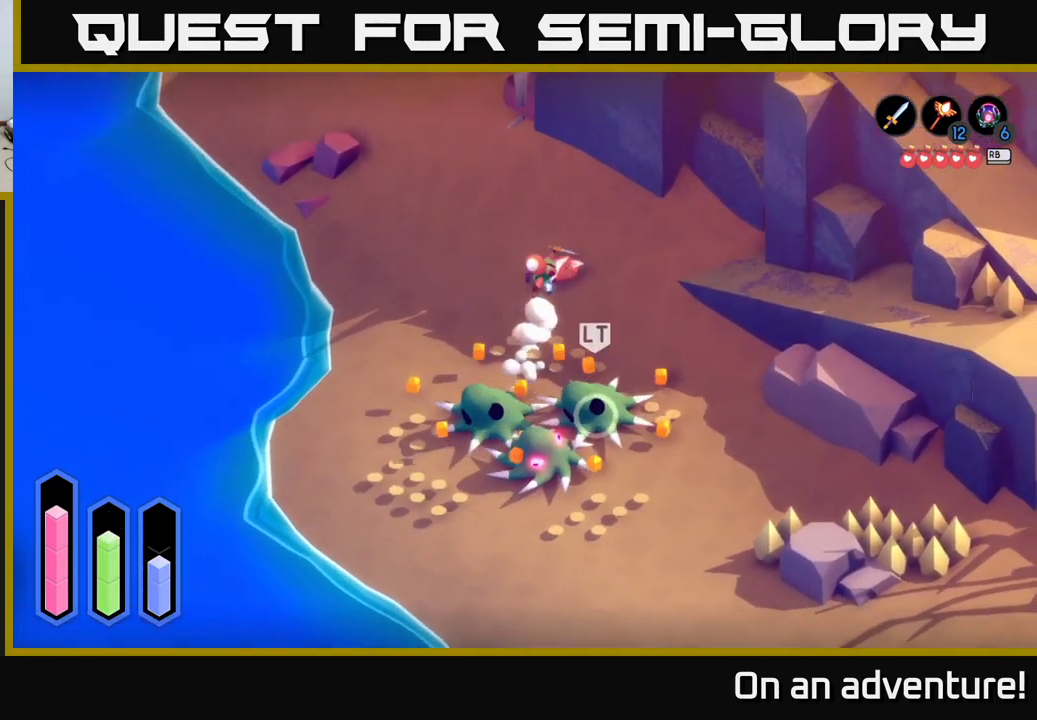
{"buttons": [], "left_stick": "up-left", "right_stick": "center", "events": [[100, "left_stick", "up-left"]]}
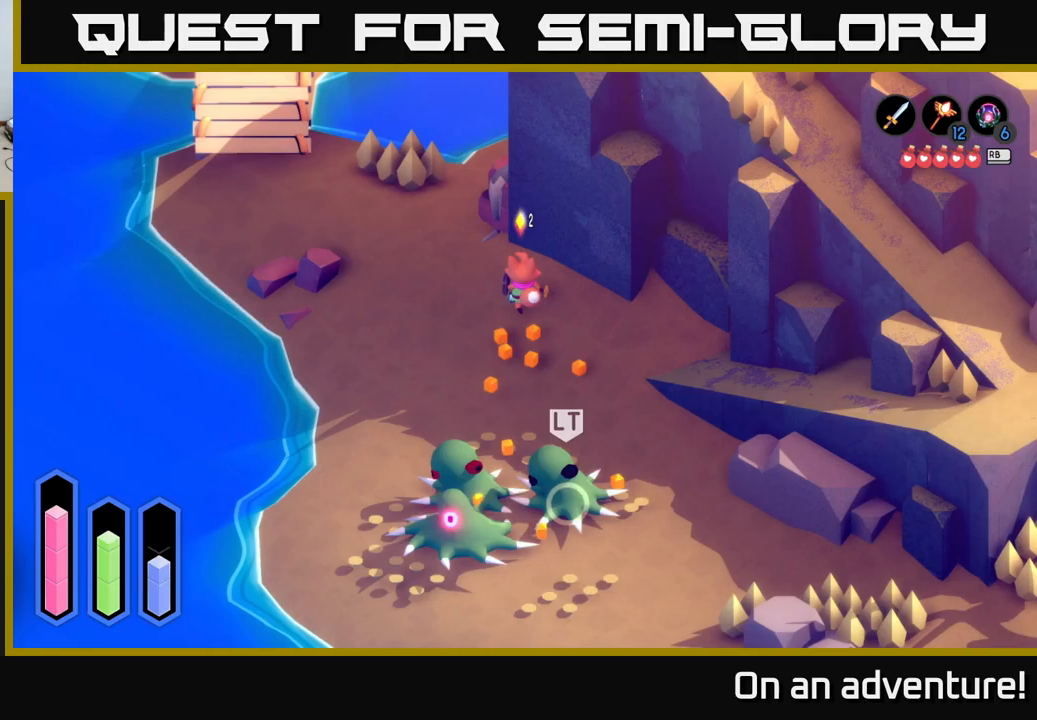
{"buttons": [], "left_stick": "up-left", "right_stick": "center", "events": []}
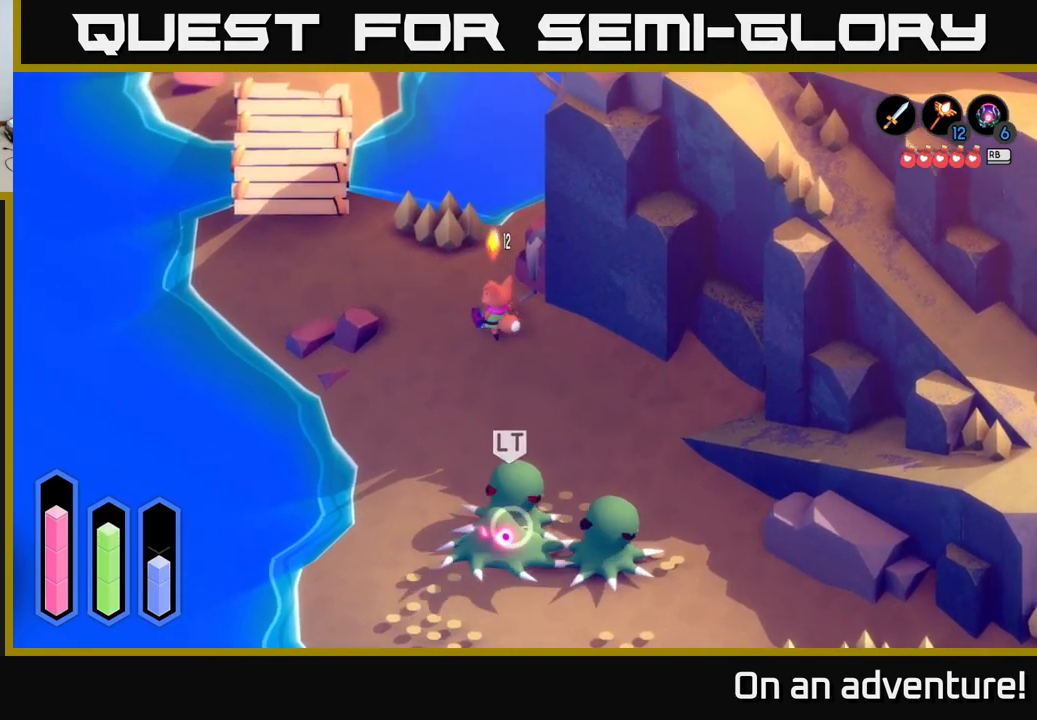
{"buttons": [], "left_stick": "center", "right_stick": "center", "events": [[350, "left_stick", "center"]]}
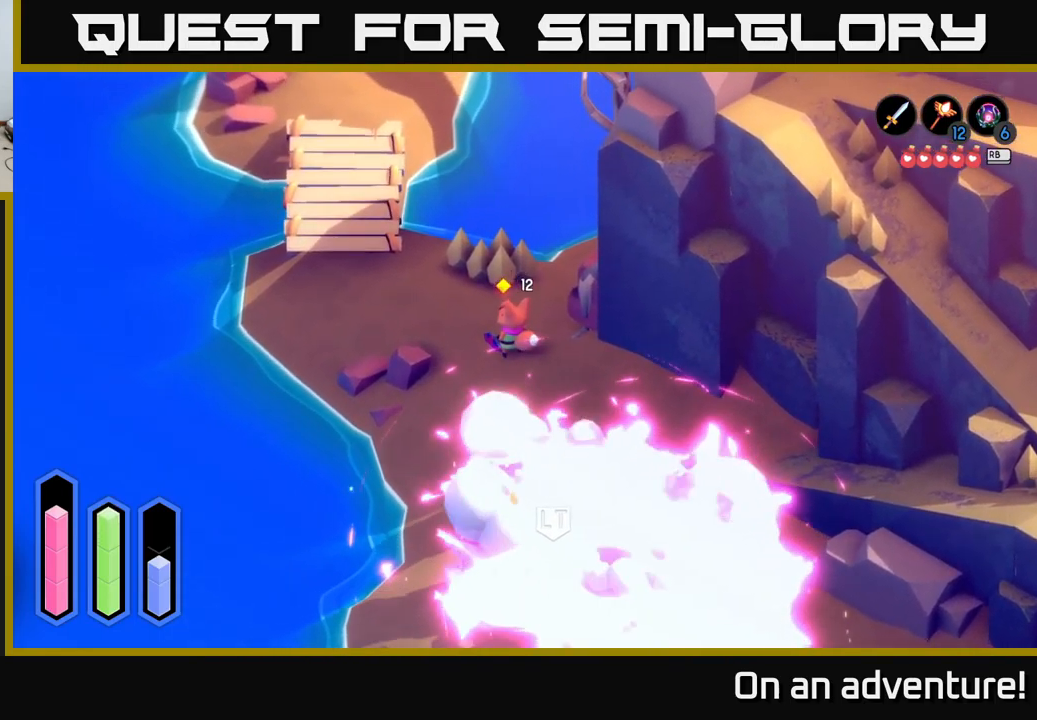
{"buttons": [], "left_stick": "down", "right_stick": "center", "events": [[250, "left_stick", "down"]]}
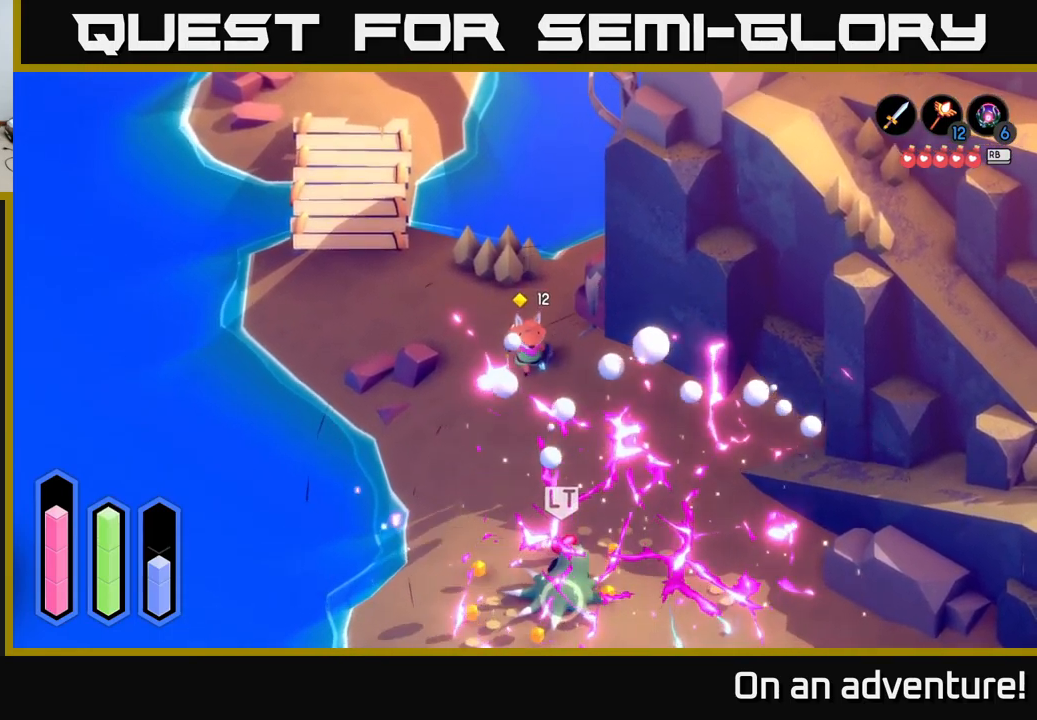
{"buttons": [], "left_stick": "center", "right_stick": "center", "events": [[50, "left_stick", "center"]]}
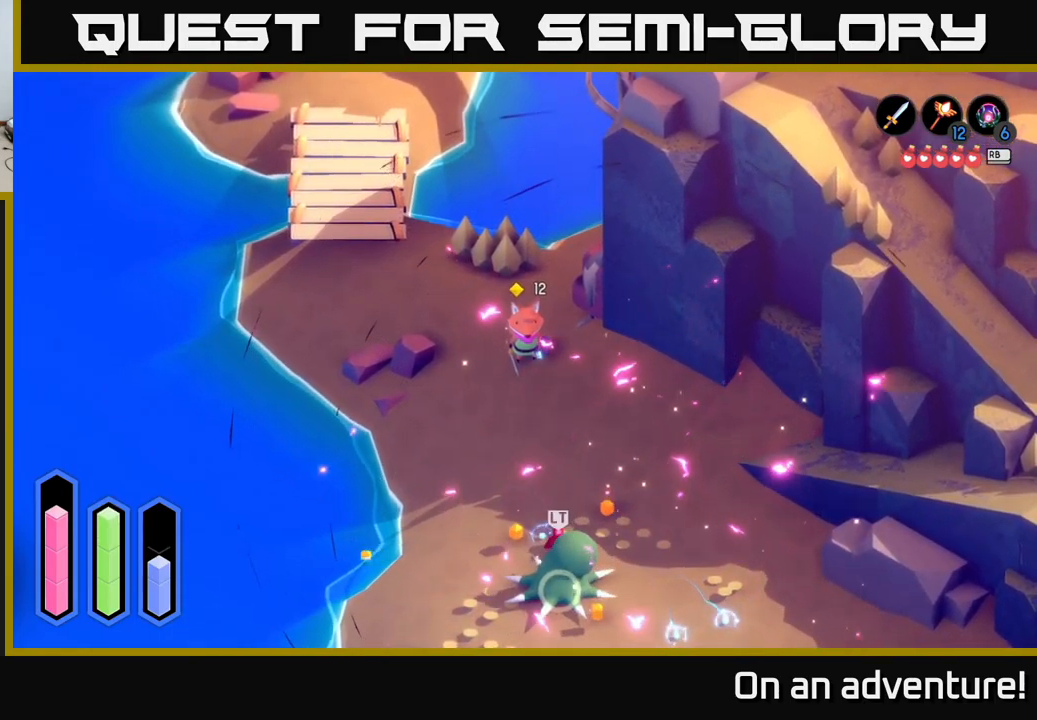
{"buttons": [], "left_stick": "center", "right_stick": "center", "events": []}
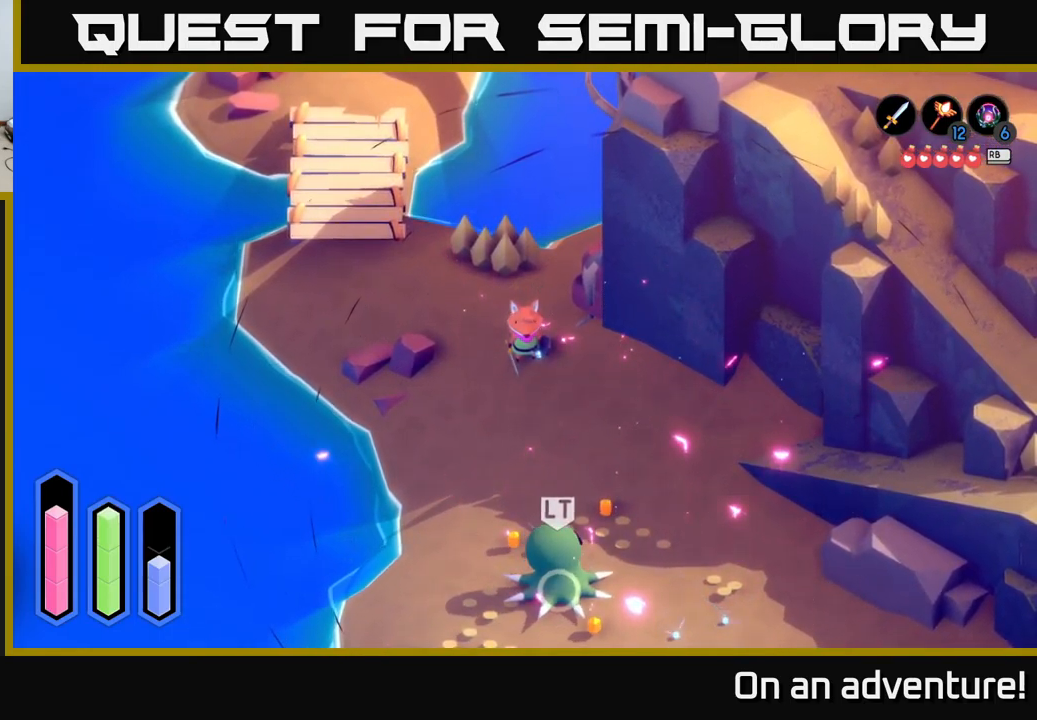
{"buttons": [], "left_stick": "center", "right_stick": "center", "events": [[133, "left_stick", "up"], [417, "left_stick", "center"]]}